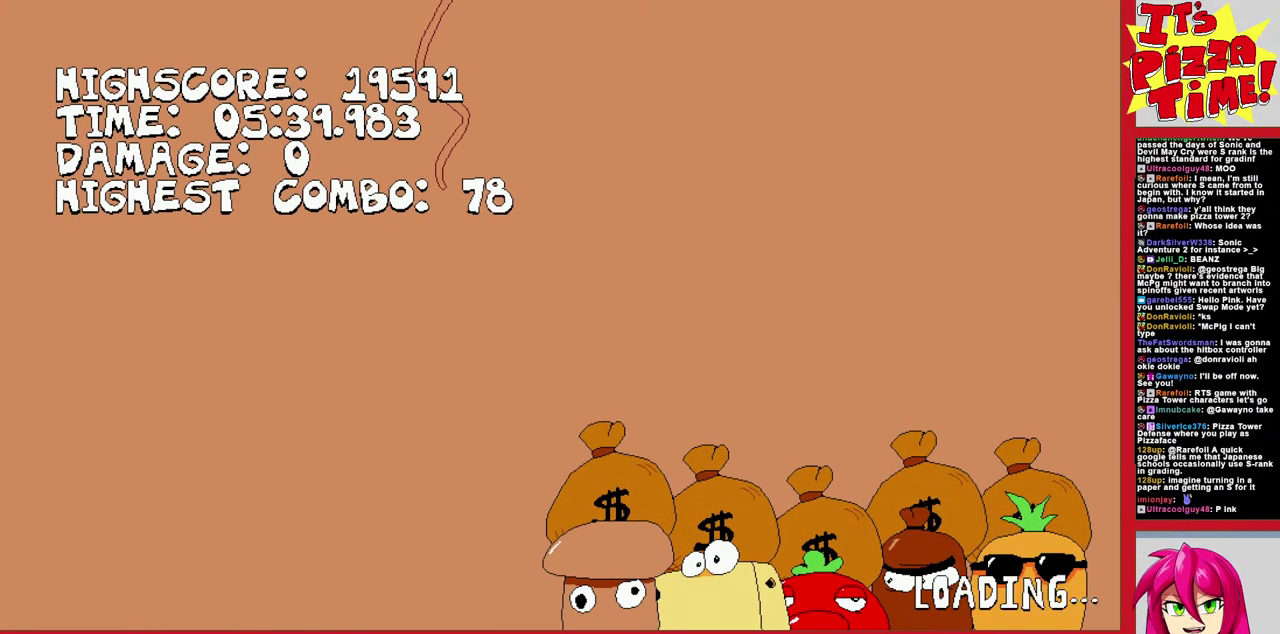
Gameplay with a controller (Nintendo layout); each line is a JSON object with the inputs held at the frame after it. "events" lists button and stick changes between this image and that frame as [ms after this image, input, new state], when the widget could be followed in between. Not read: L3 R1 R2 R3.
{"buttons": ["DPAD_RIGHT"], "events": [[33, "DPAD_RIGHT", "down"]]}
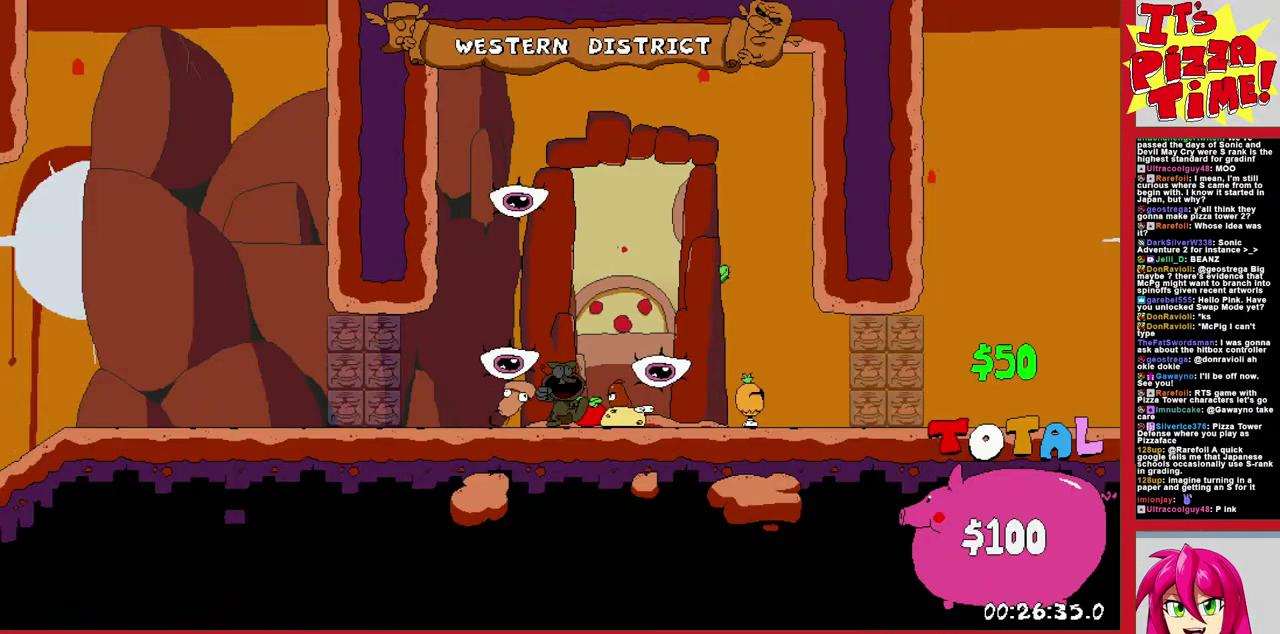
{"buttons": ["DPAD_RIGHT"], "events": [[250, "Y", "down"], [267, "DPAD_DOWN", "down"], [367, "Y", "up"], [483, "DPAD_DOWN", "up"]]}
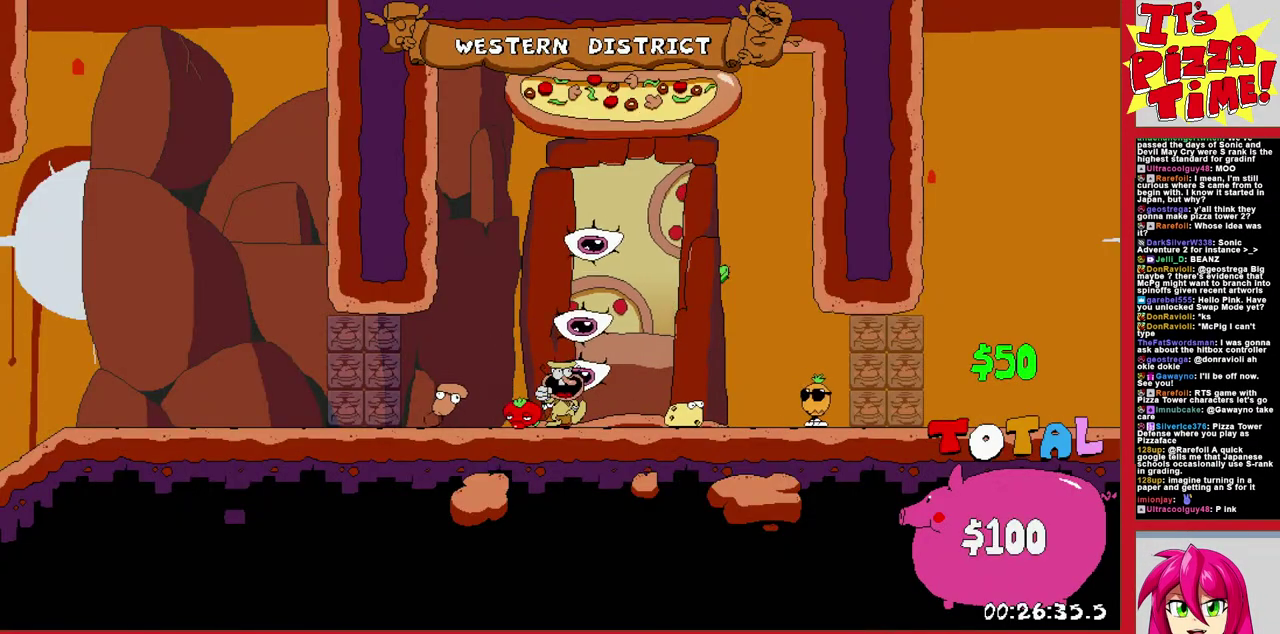
{"buttons": ["DPAD_RIGHT"], "events": []}
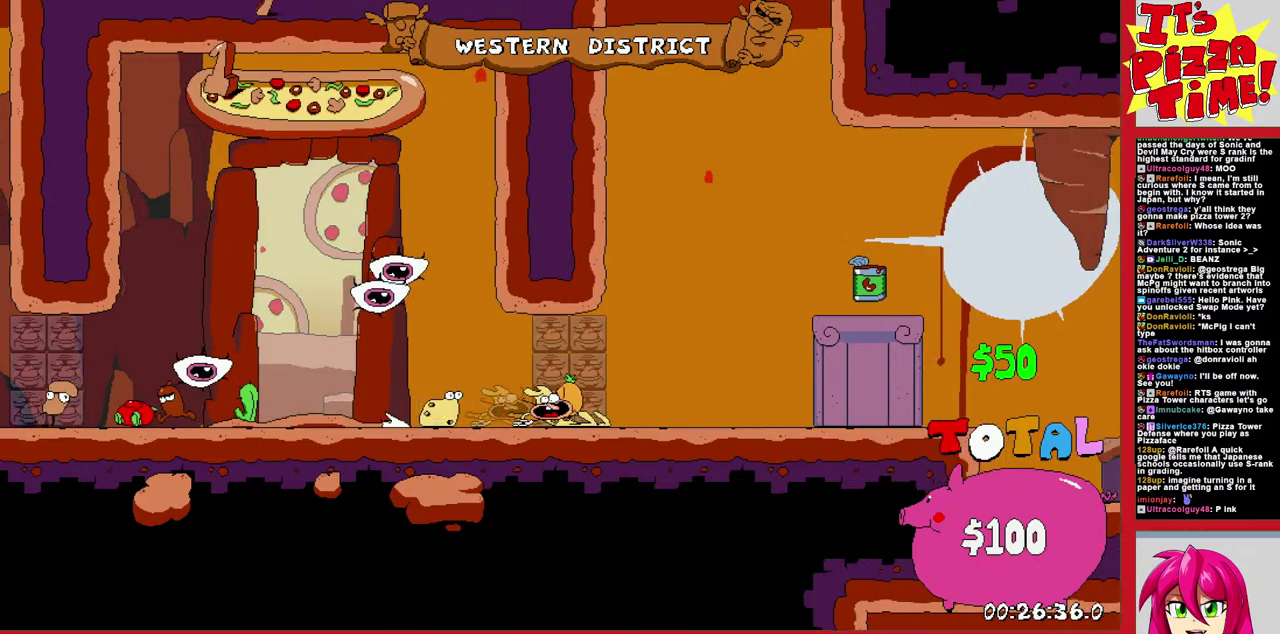
{"buttons": ["DPAD_RIGHT"], "events": []}
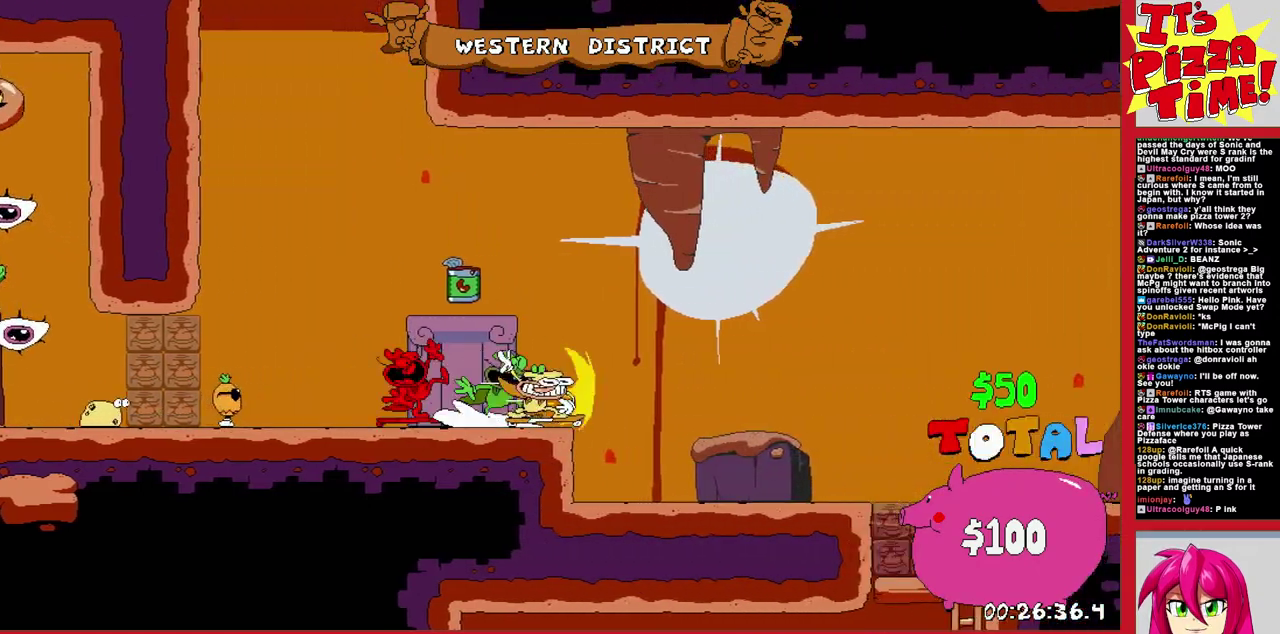
{"buttons": ["DPAD_DOWN", "DPAD_RIGHT"], "events": [[33, "DPAD_RIGHT", "up"], [33, "Y", "down"], [50, "DPAD_LEFT", "down"], [83, "Y", "up"], [183, "DPAD_LEFT", "up"], [233, "DPAD_RIGHT", "down"], [500, "DPAD_DOWN", "down"]]}
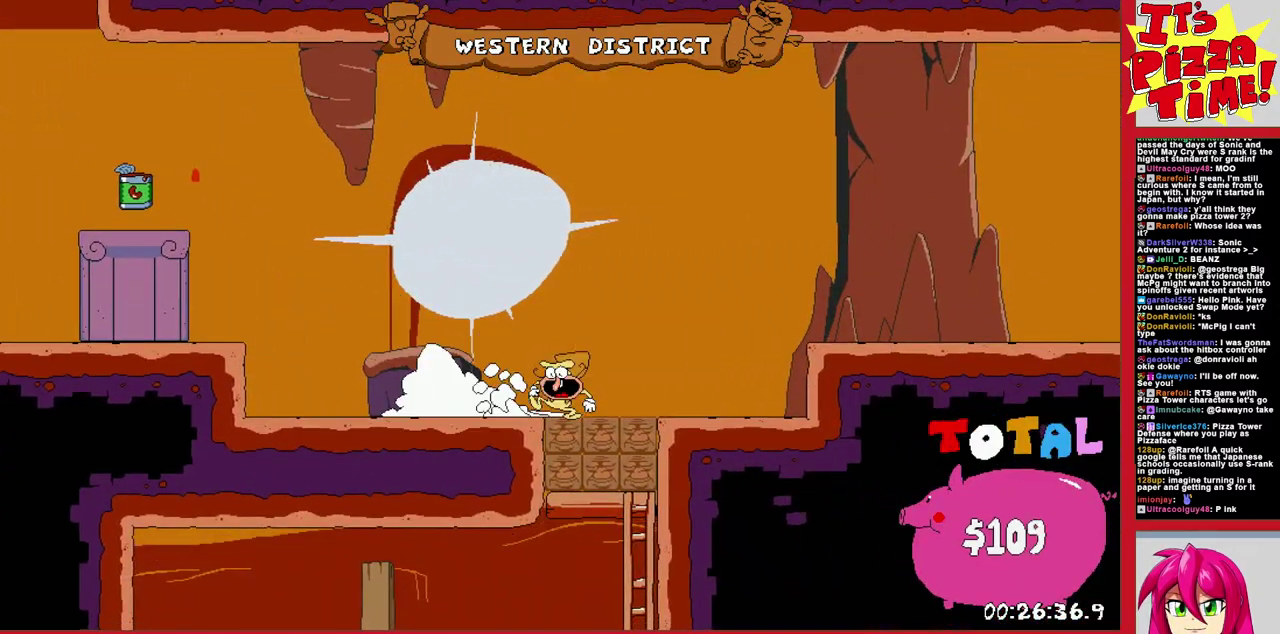
{"buttons": ["DPAD_LEFT"], "events": [[50, "DPAD_RIGHT", "up"], [133, "B", "down"], [150, "DPAD_DOWN", "up"], [150, "DPAD_LEFT", "down"], [217, "B", "up"], [317, "Y", "down"], [433, "Y", "up"]]}
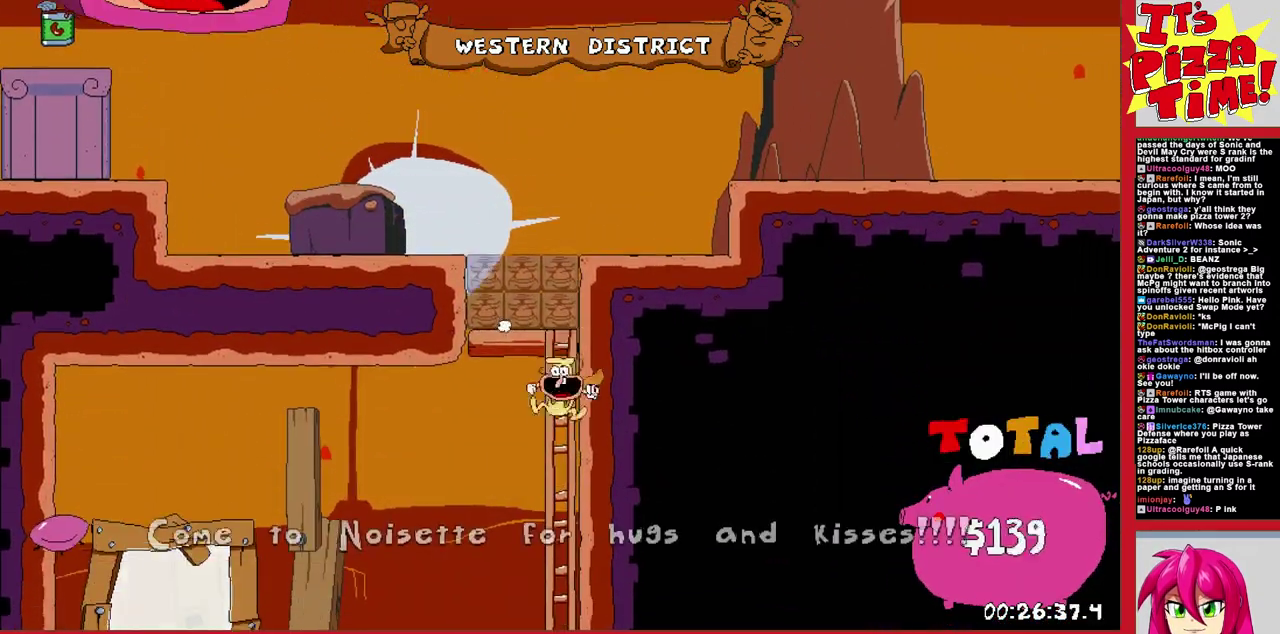
{"buttons": ["DPAD_UP"], "events": [[250, "DPAD_UP", "down"], [350, "DPAD_LEFT", "up"]]}
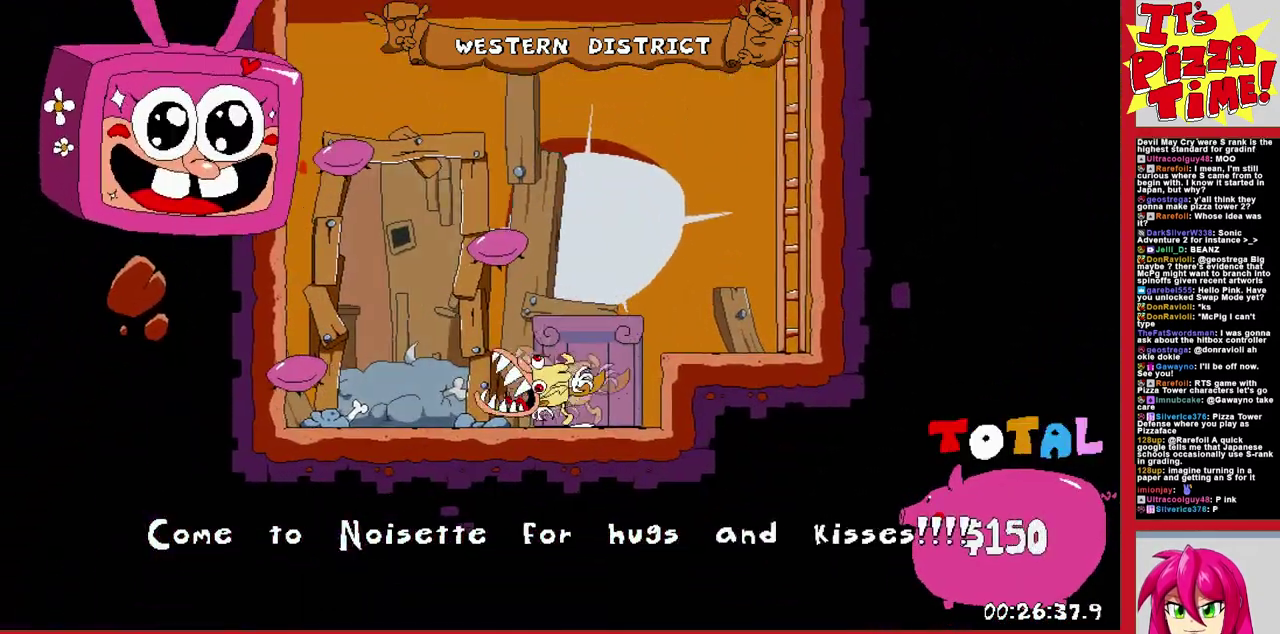
{"buttons": [], "events": [[217, "DPAD_UP", "up"]]}
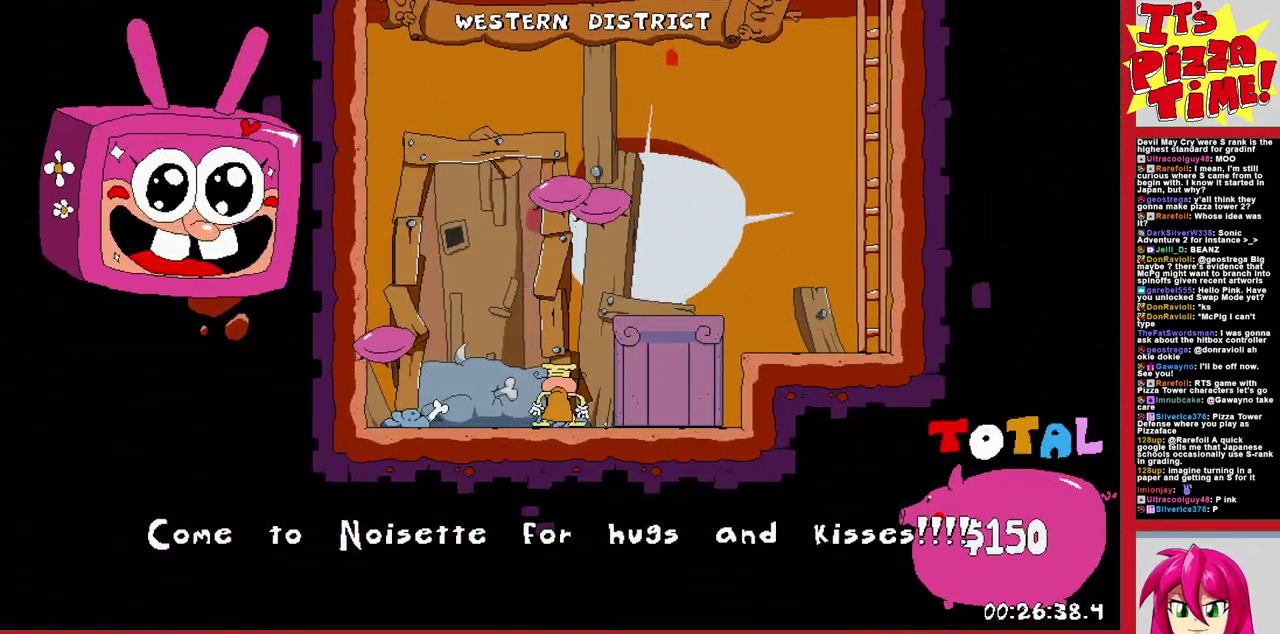
{"buttons": [], "events": []}
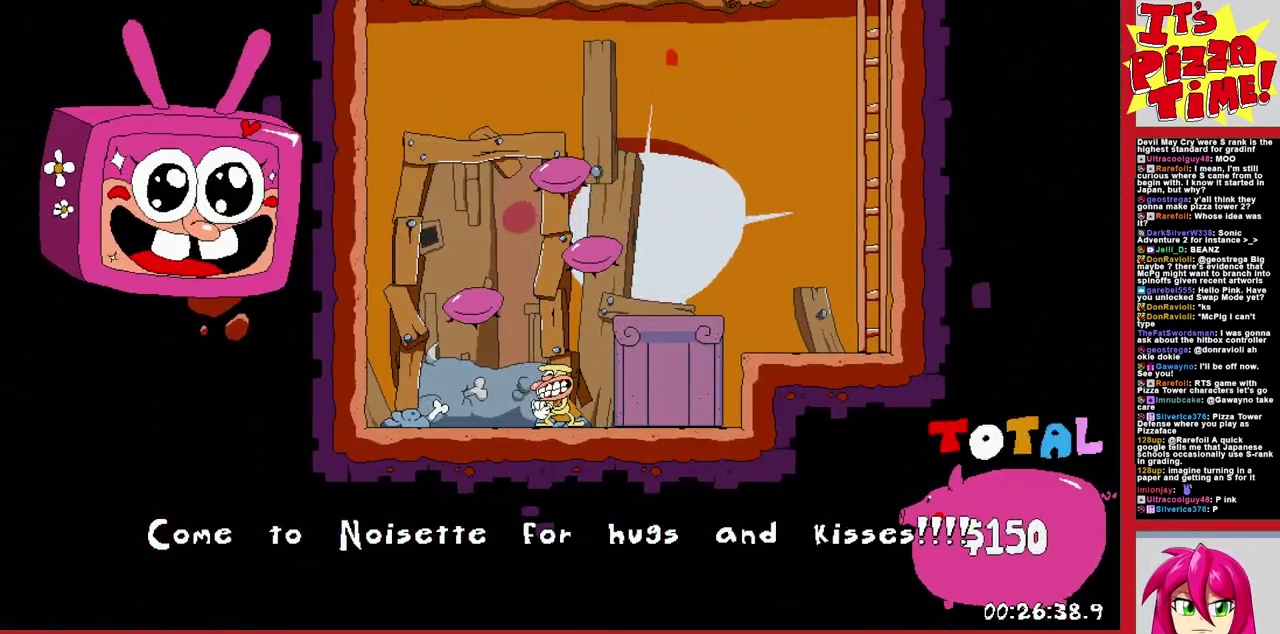
{"buttons": ["DPAD_RIGHT"], "events": [[117, "DPAD_RIGHT", "down"]]}
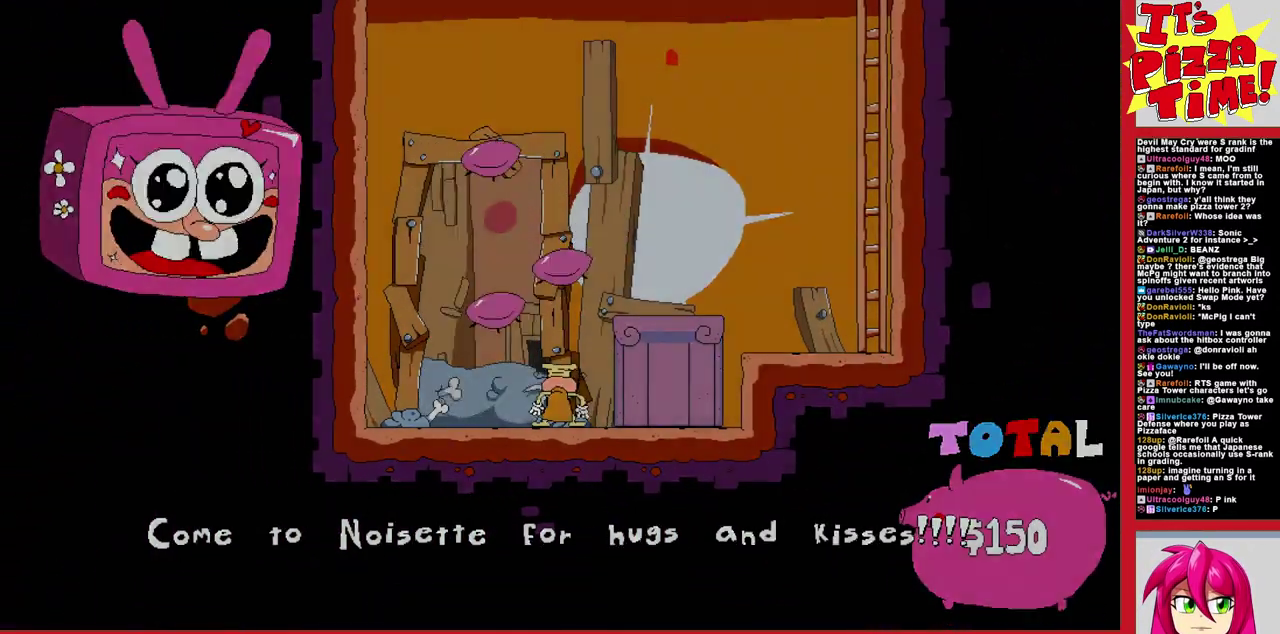
{"buttons": [], "events": [[317, "DPAD_RIGHT", "up"]]}
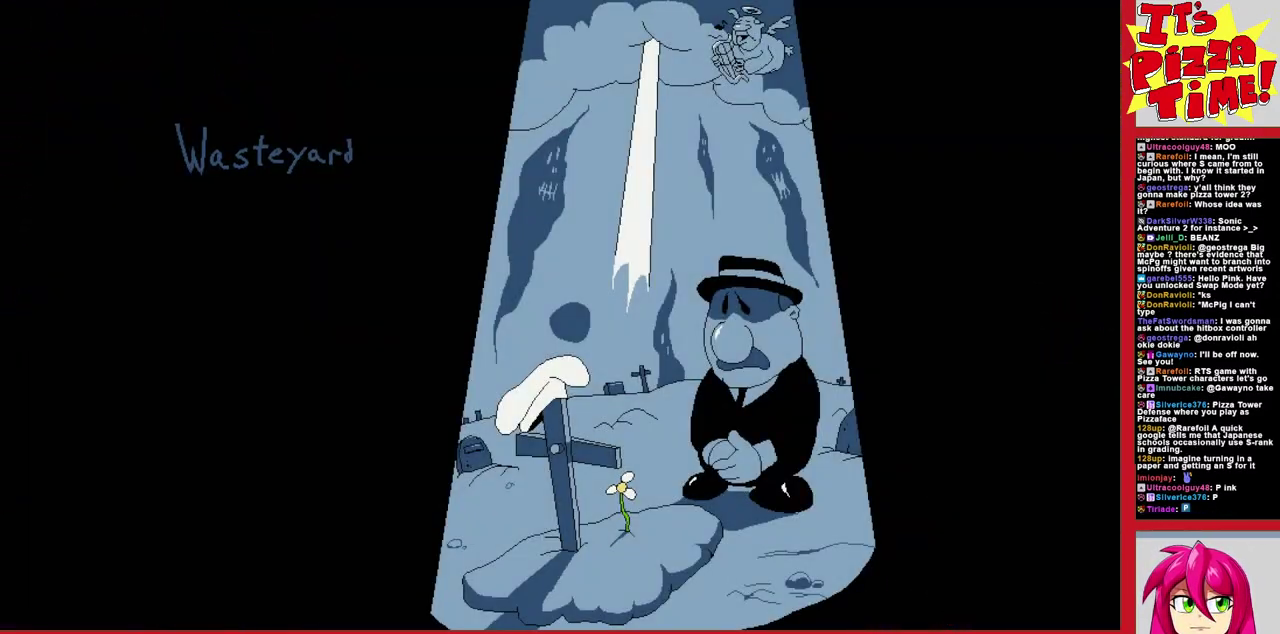
{"buttons": [], "events": []}
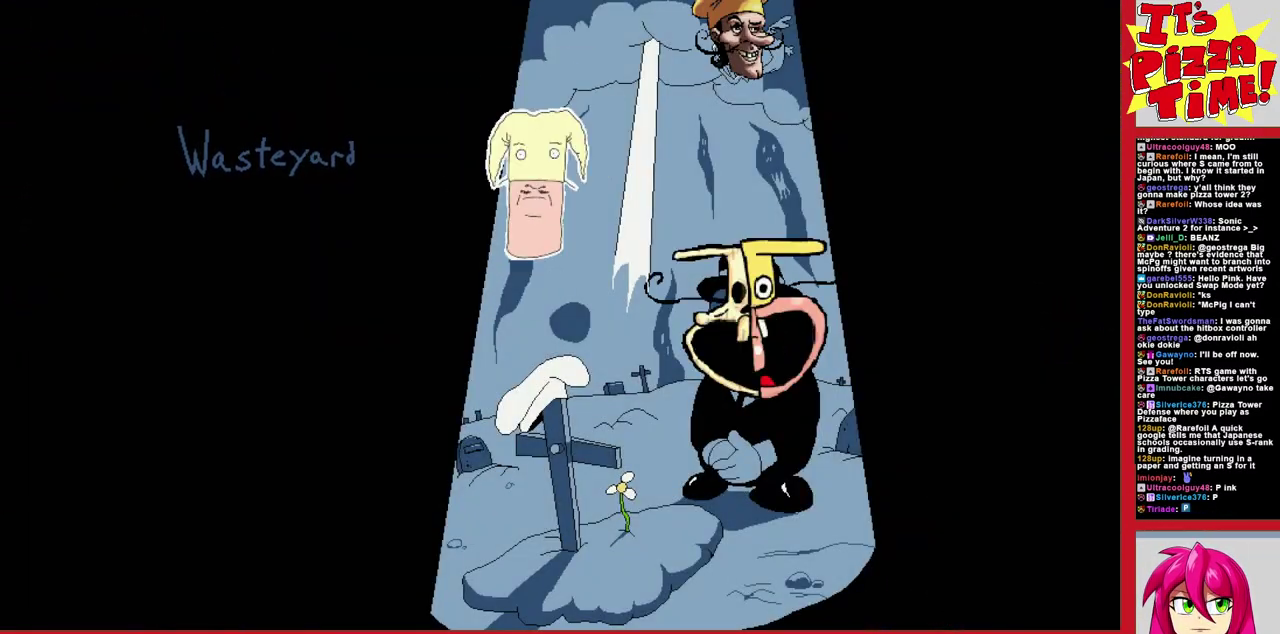
{"buttons": [], "events": []}
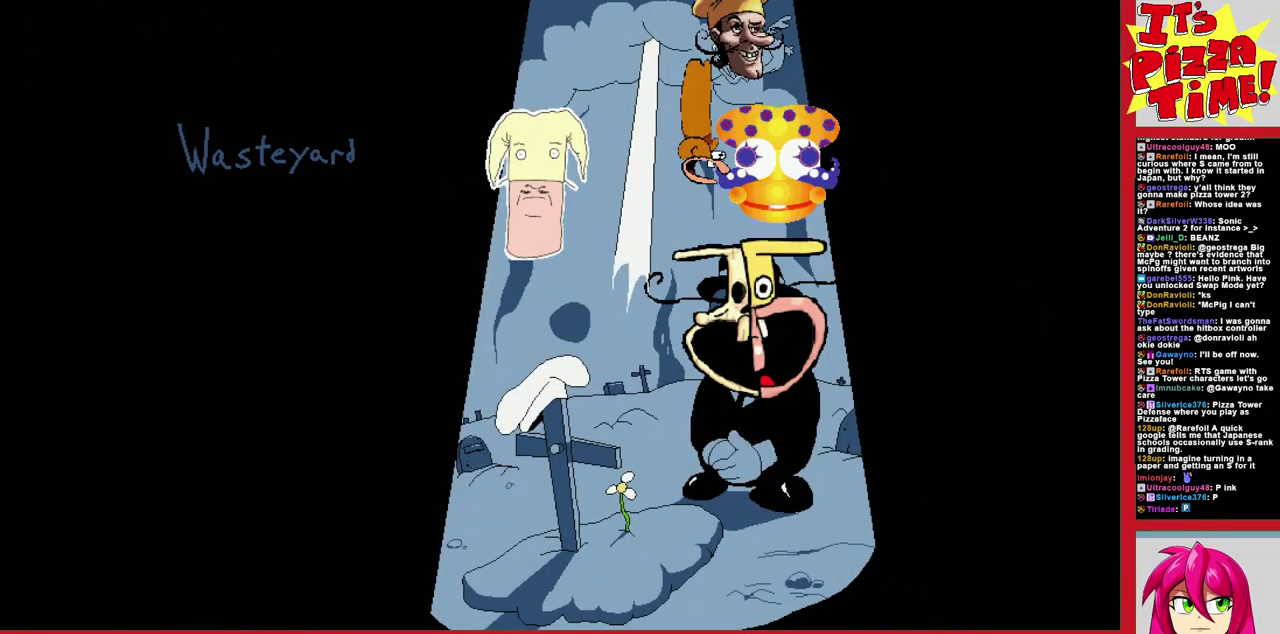
{"buttons": [], "events": []}
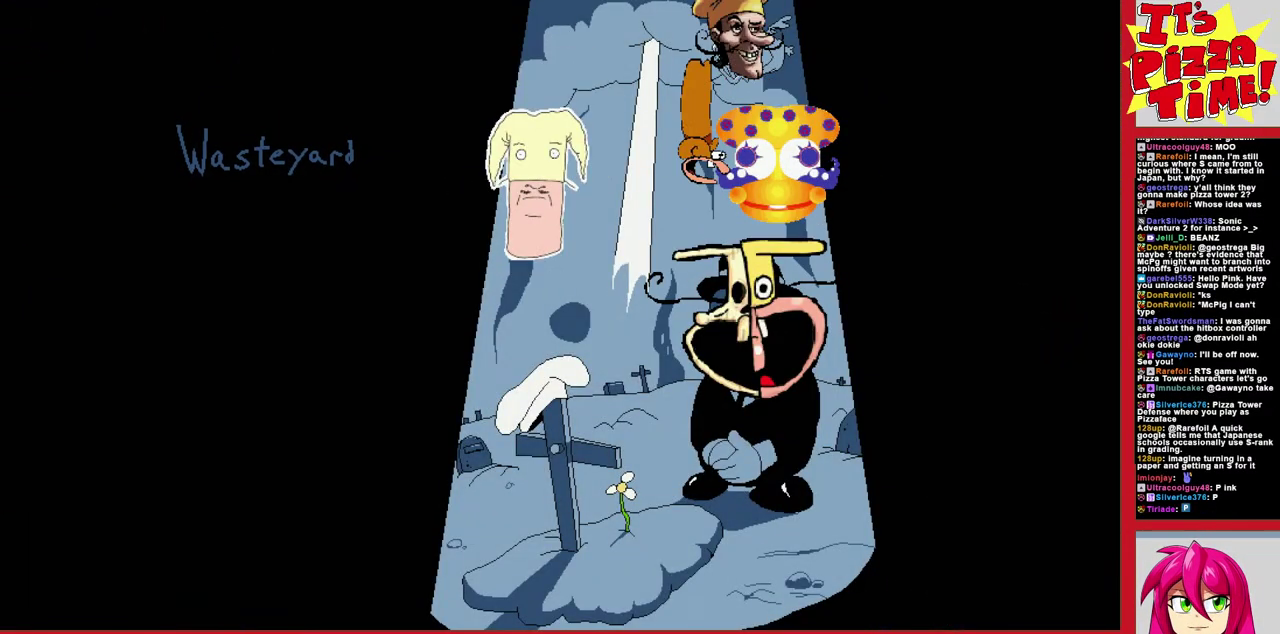
{"buttons": [], "events": []}
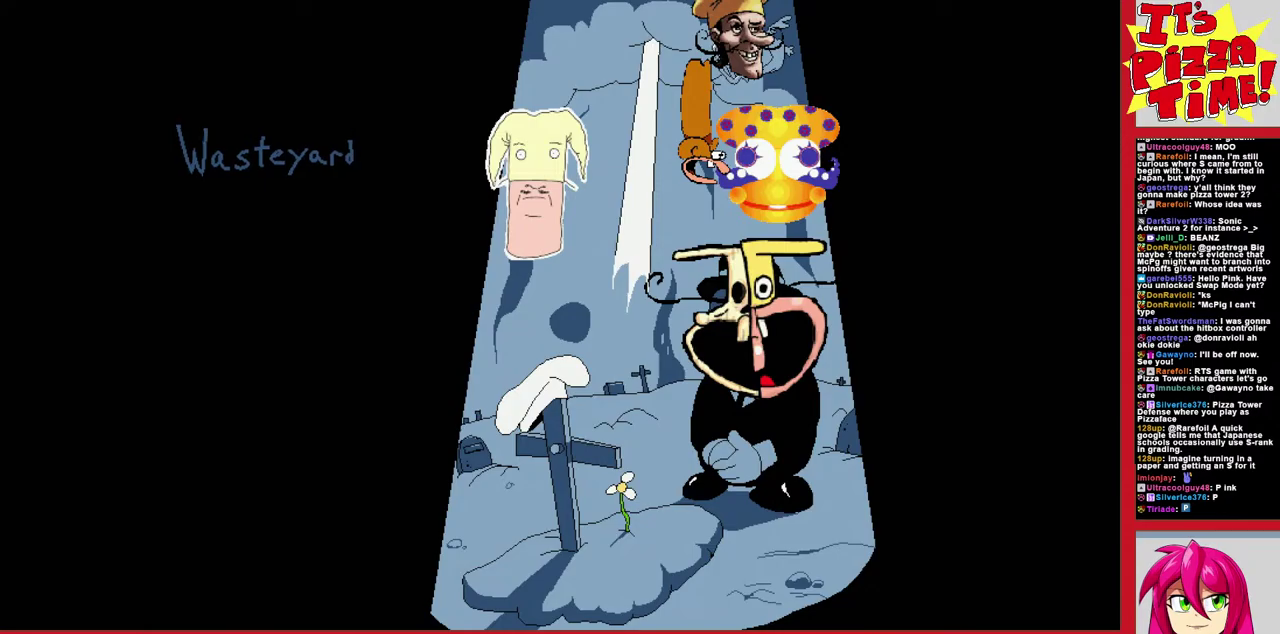
{"buttons": [], "events": []}
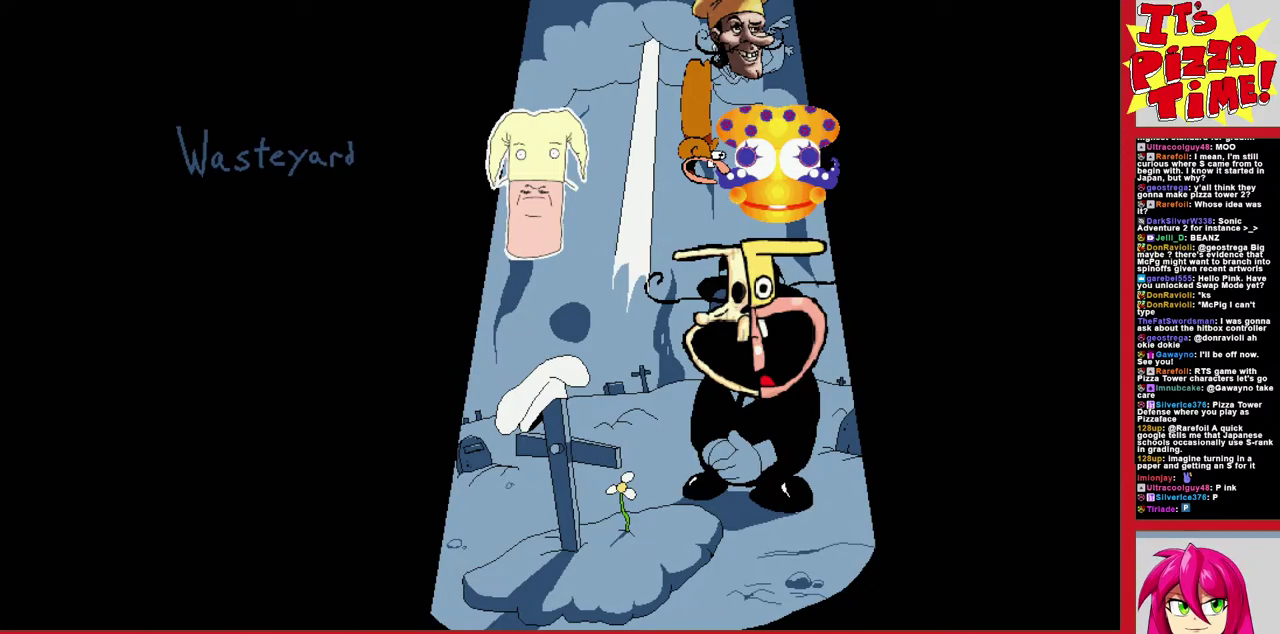
{"buttons": ["DPAD_RIGHT"], "events": [[417, "DPAD_RIGHT", "down"]]}
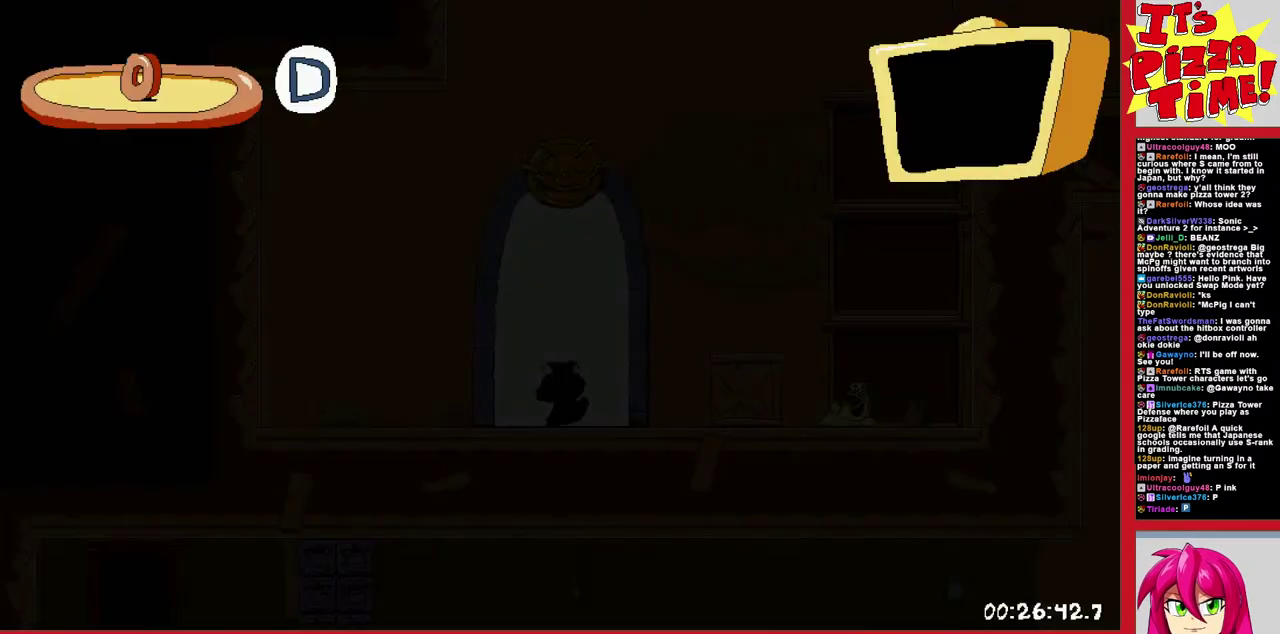
{"buttons": ["DPAD_RIGHT"], "events": []}
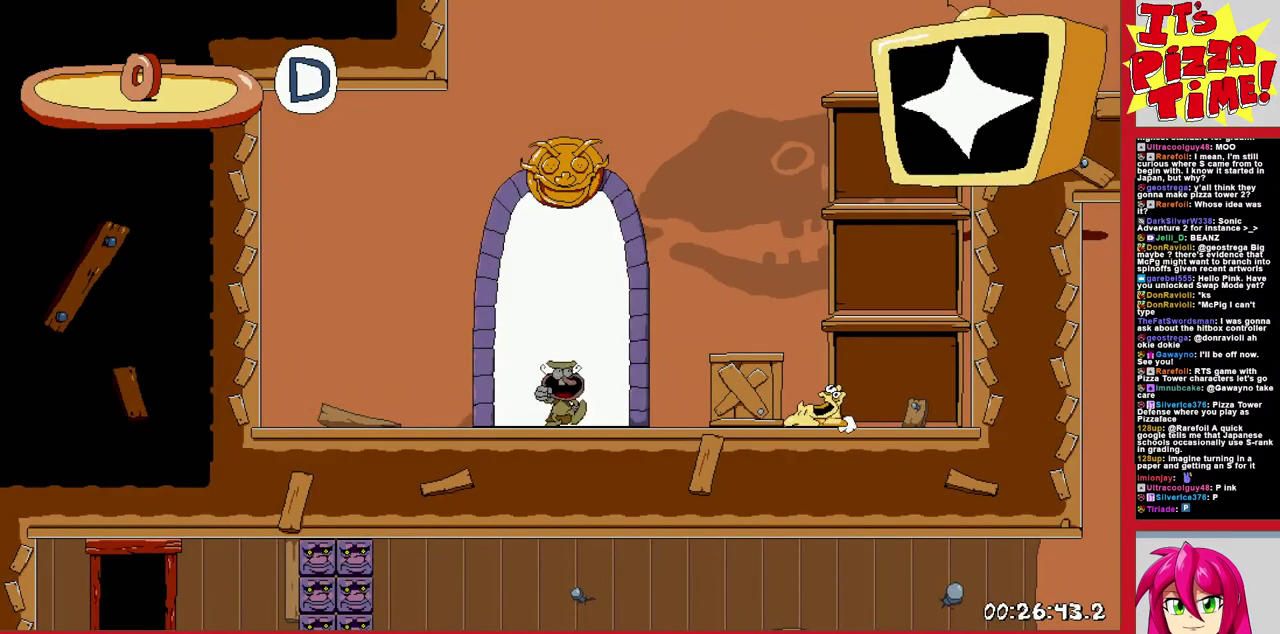
{"buttons": ["DPAD_RIGHT"], "events": []}
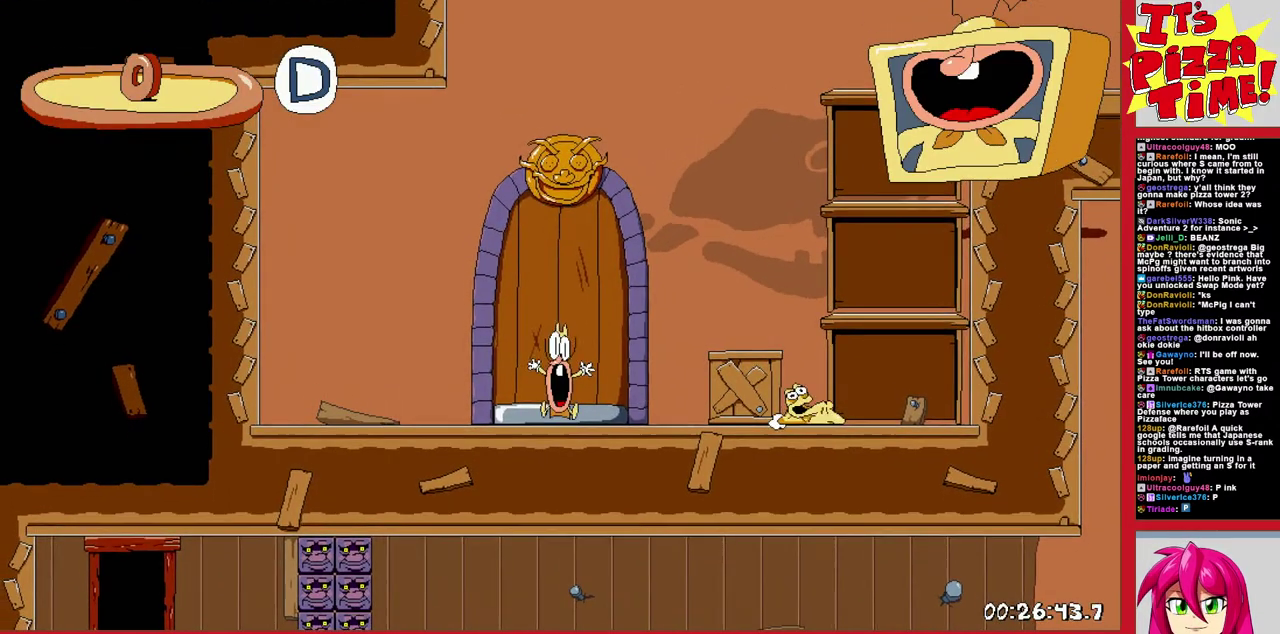
{"buttons": ["DPAD_RIGHT"], "events": [[183, "Y", "down"], [217, "DPAD_DOWN", "down"], [300, "Y", "up"], [400, "DPAD_DOWN", "up"]]}
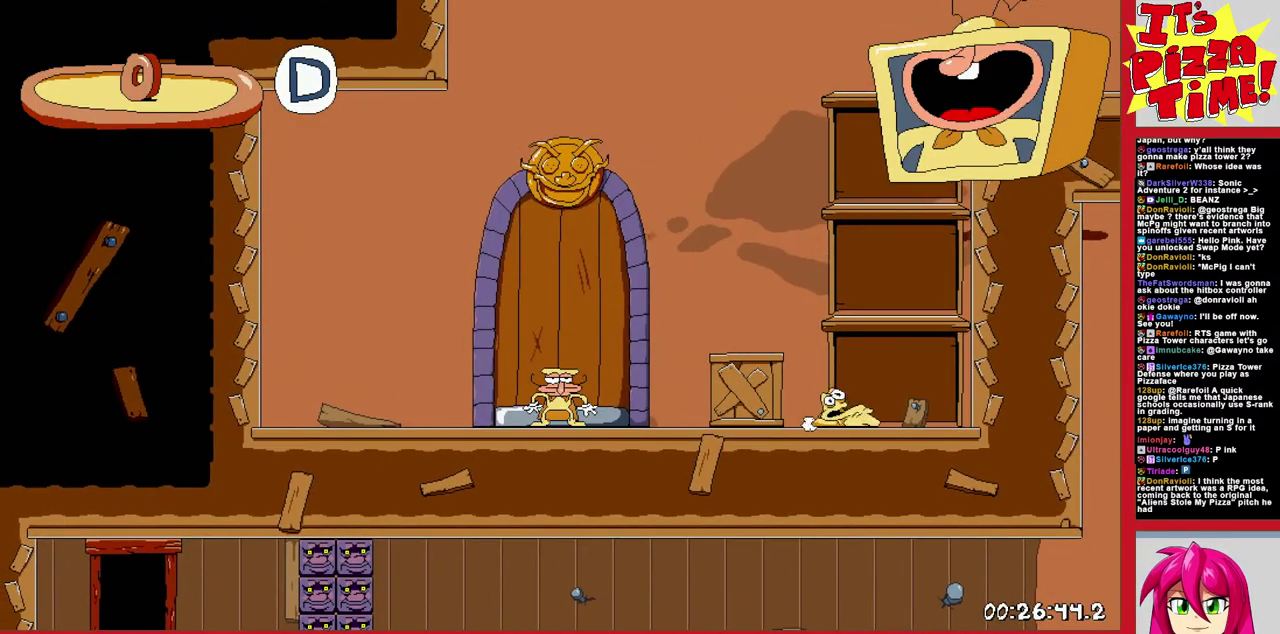
{"buttons": ["B", "DPAD_RIGHT"], "events": [[233, "B", "down"]]}
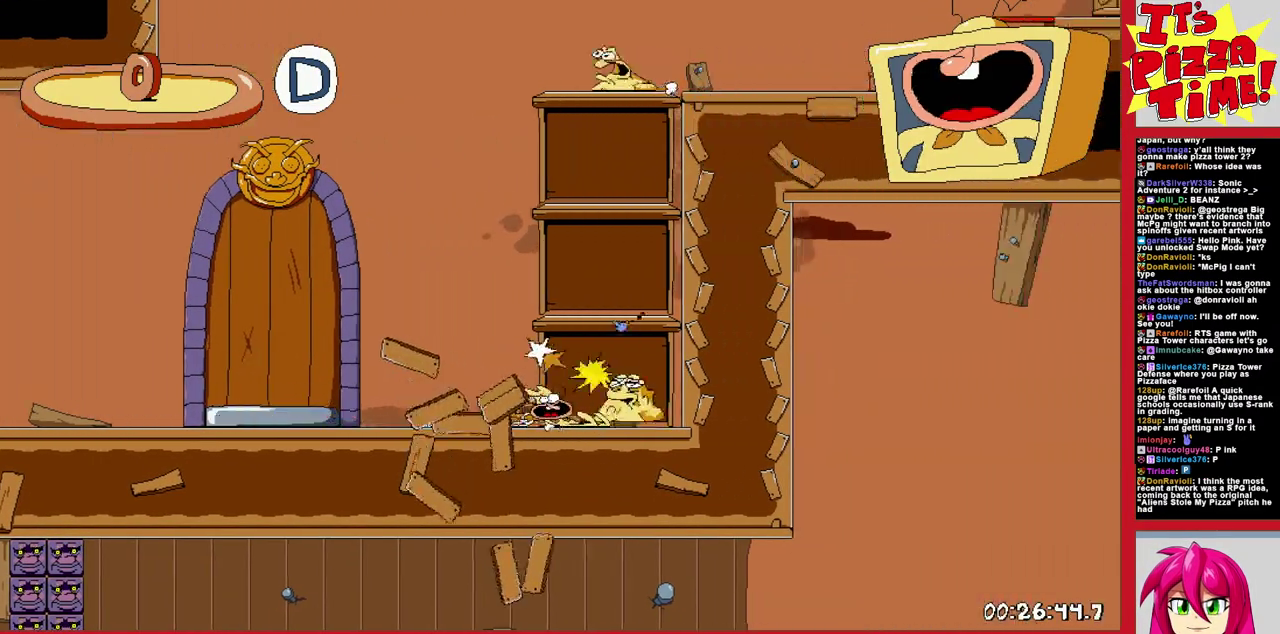
{"buttons": ["DPAD_RIGHT"], "events": [[167, "B", "up"]]}
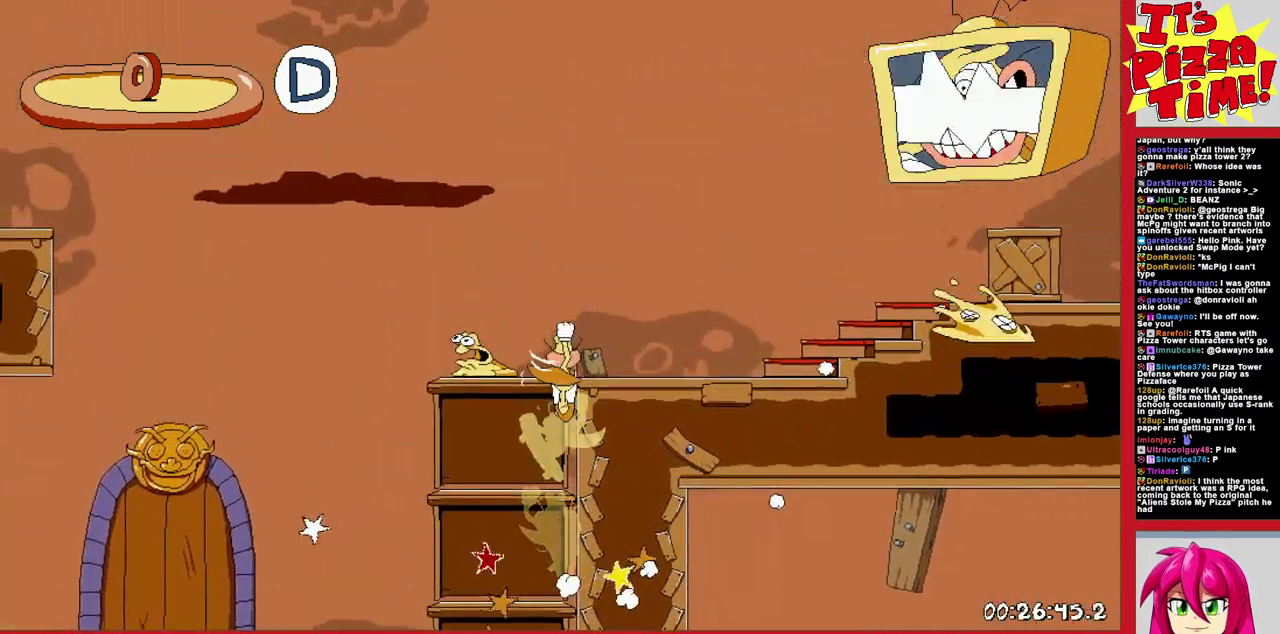
{"buttons": ["DPAD_RIGHT"], "events": []}
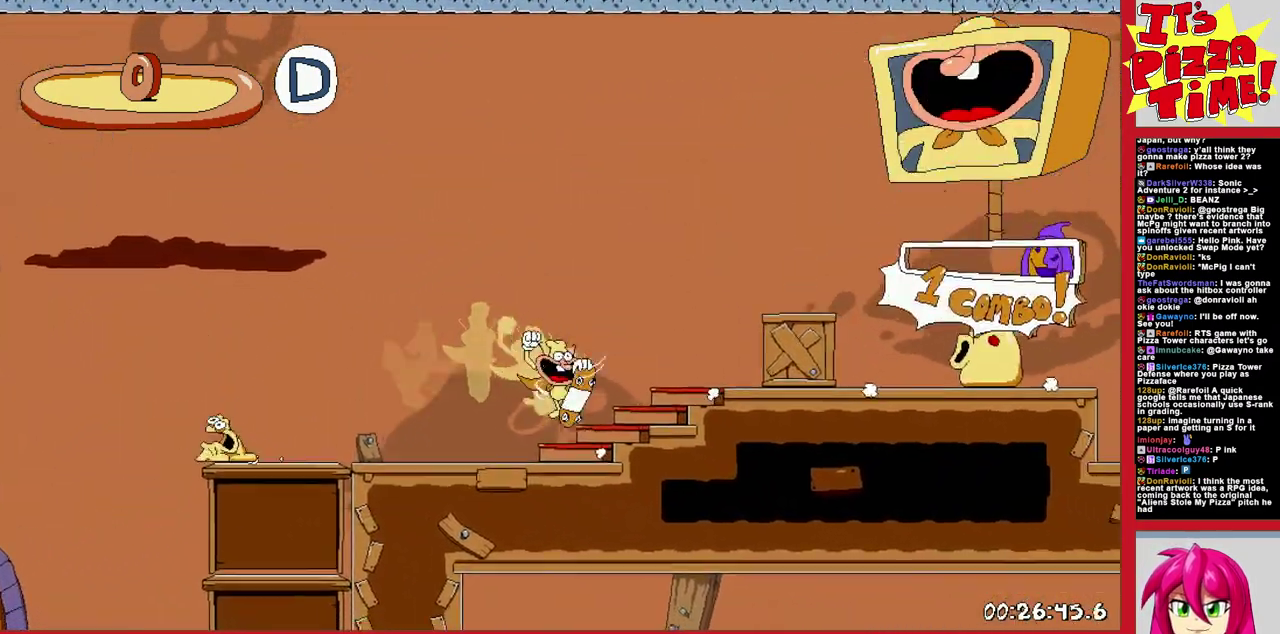
{"buttons": ["DPAD_RIGHT"], "events": [[417, "B", "down"], [467, "B", "up"]]}
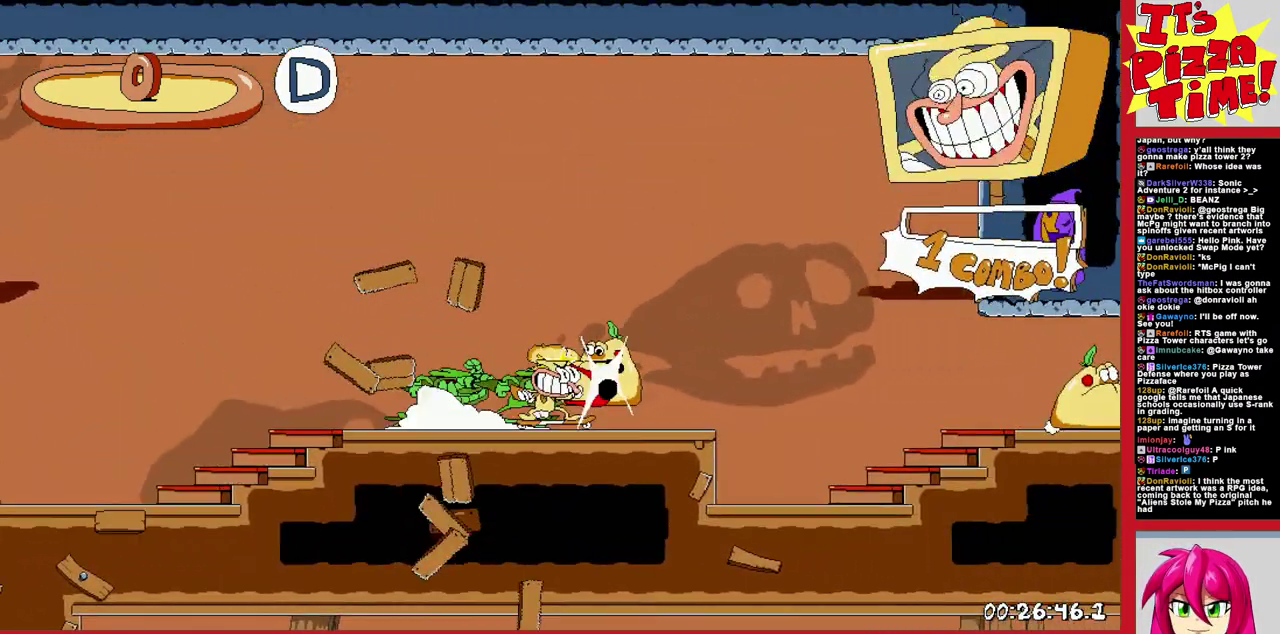
{"buttons": ["DPAD_RIGHT"], "events": [[433, "B", "down"], [500, "B", "up"]]}
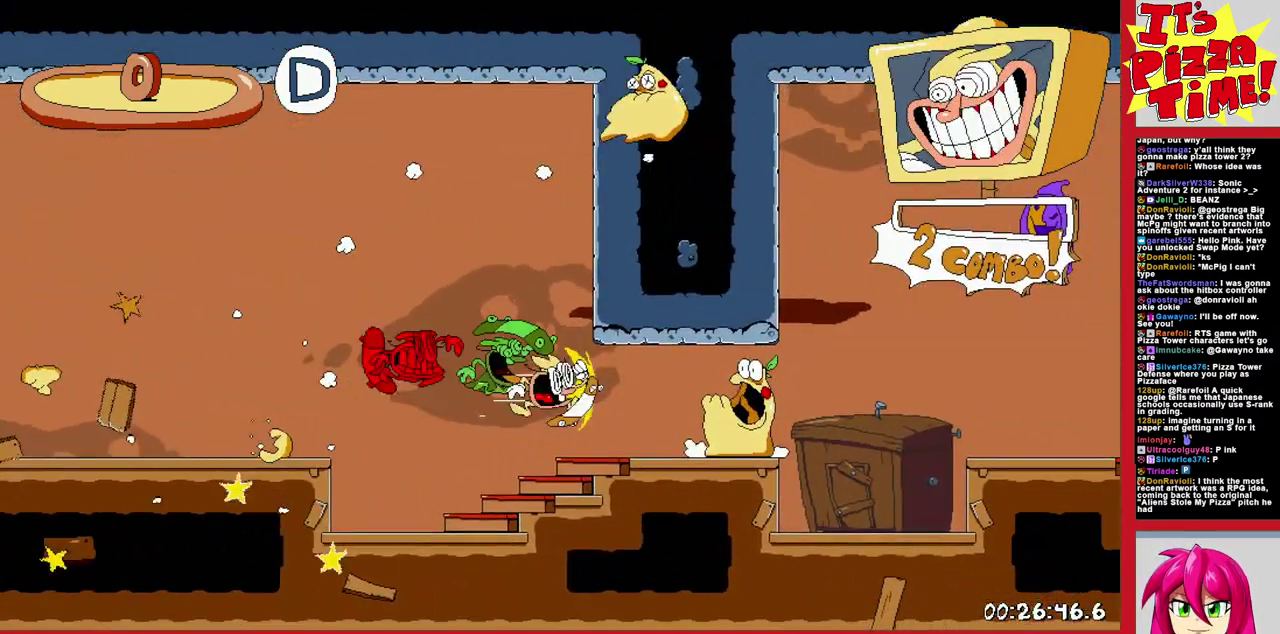
{"buttons": ["DPAD_RIGHT"], "events": []}
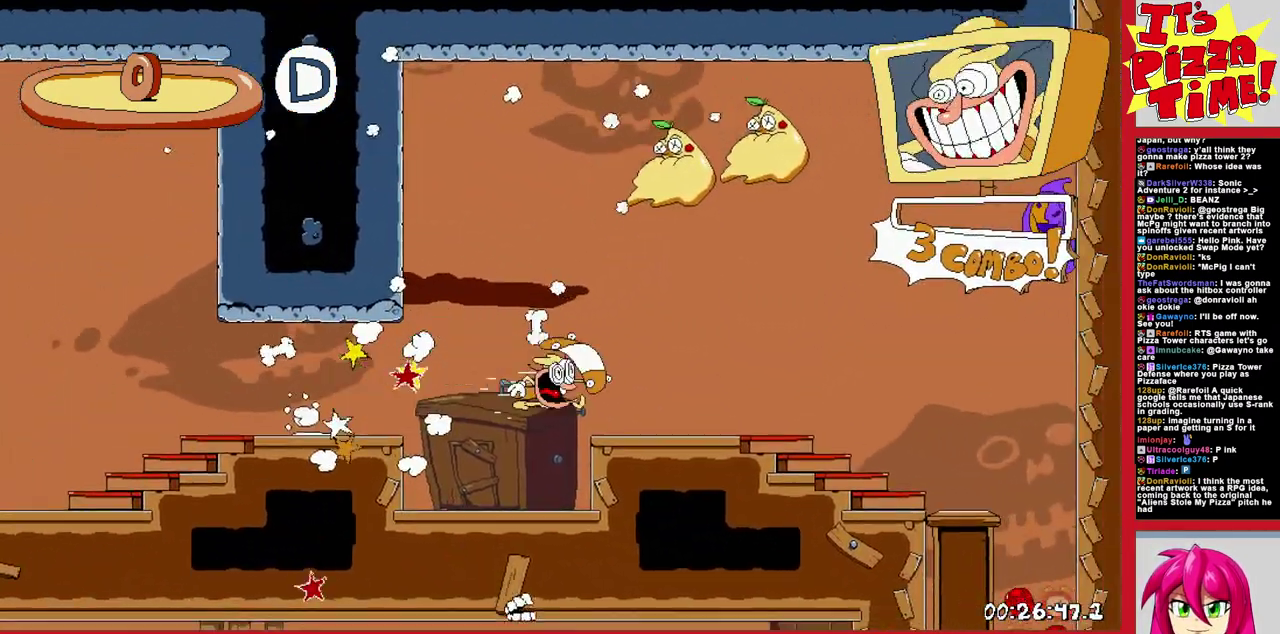
{"buttons": ["DPAD_RIGHT"], "events": [[133, "DPAD_RIGHT", "up"], [233, "DPAD_LEFT", "down"], [333, "DPAD_LEFT", "up"], [433, "DPAD_RIGHT", "down"]]}